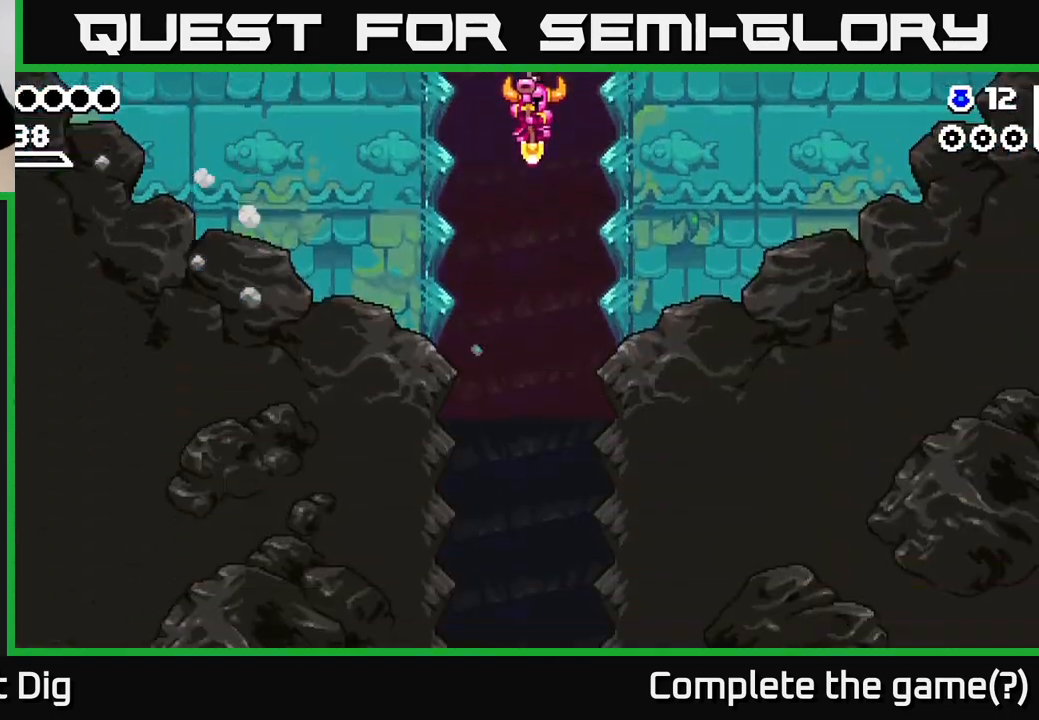
Gameplay with a controller (Xbox layout); each line is a JSON object with the inputs held at the frame after it. "events" lists button and stick changes between this image and that frame as [ms after this image, input, new state], when the widget could be followed in between.
{"buttons": [], "left_stick": "center", "right_stick": "center", "events": []}
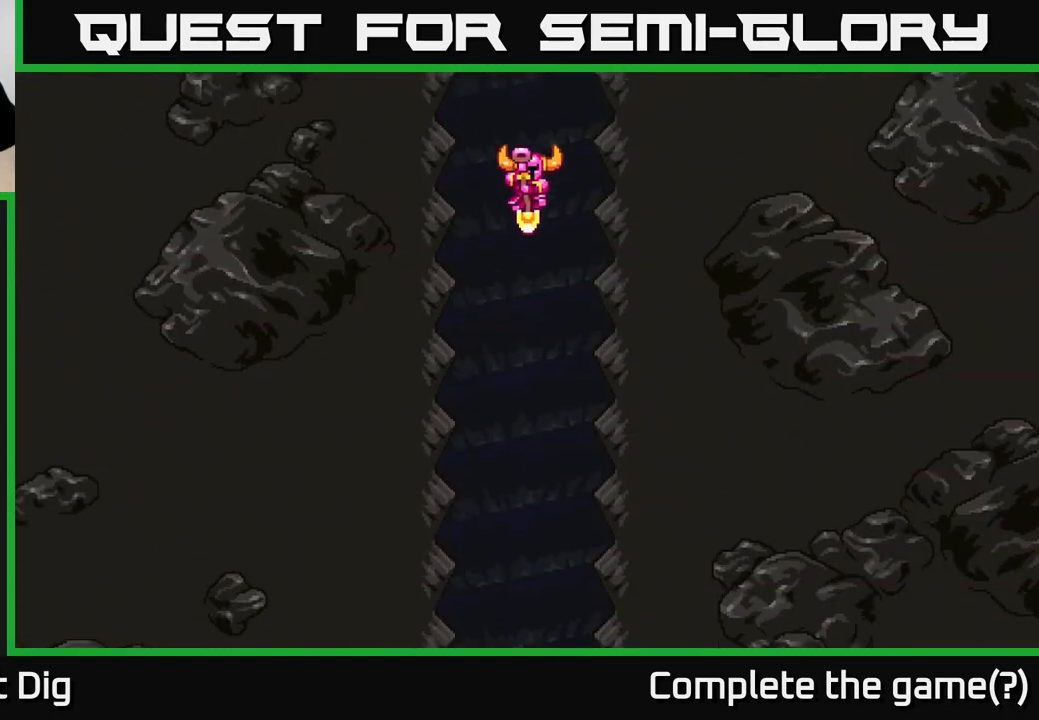
{"buttons": [], "left_stick": "center", "right_stick": "center", "events": []}
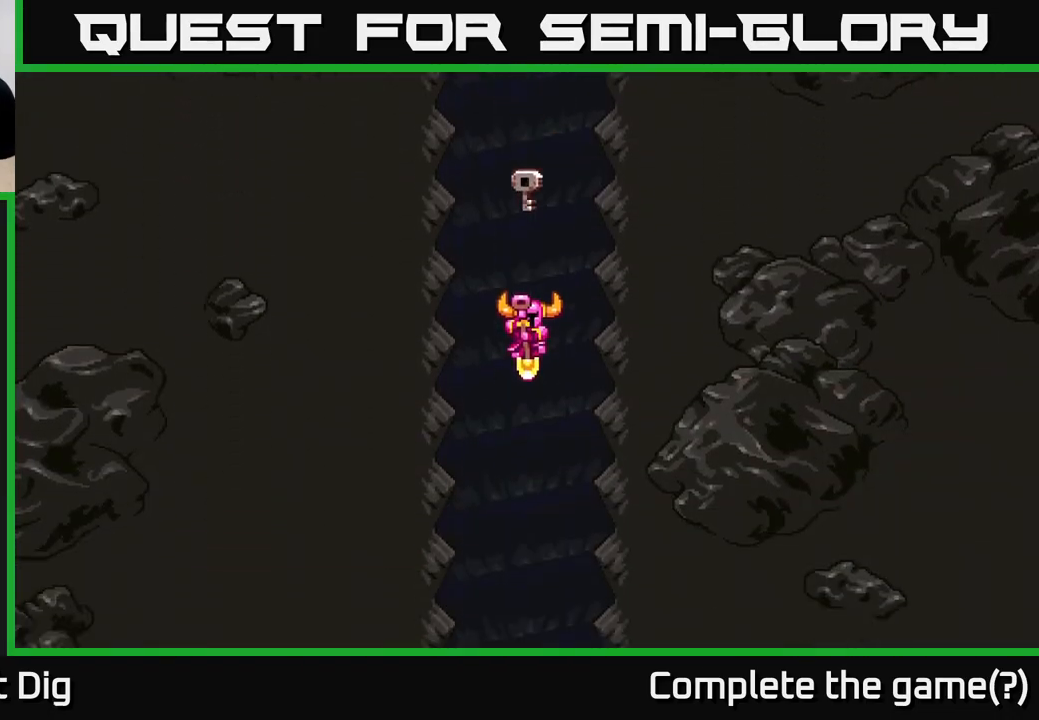
{"buttons": [], "left_stick": "center", "right_stick": "center", "events": []}
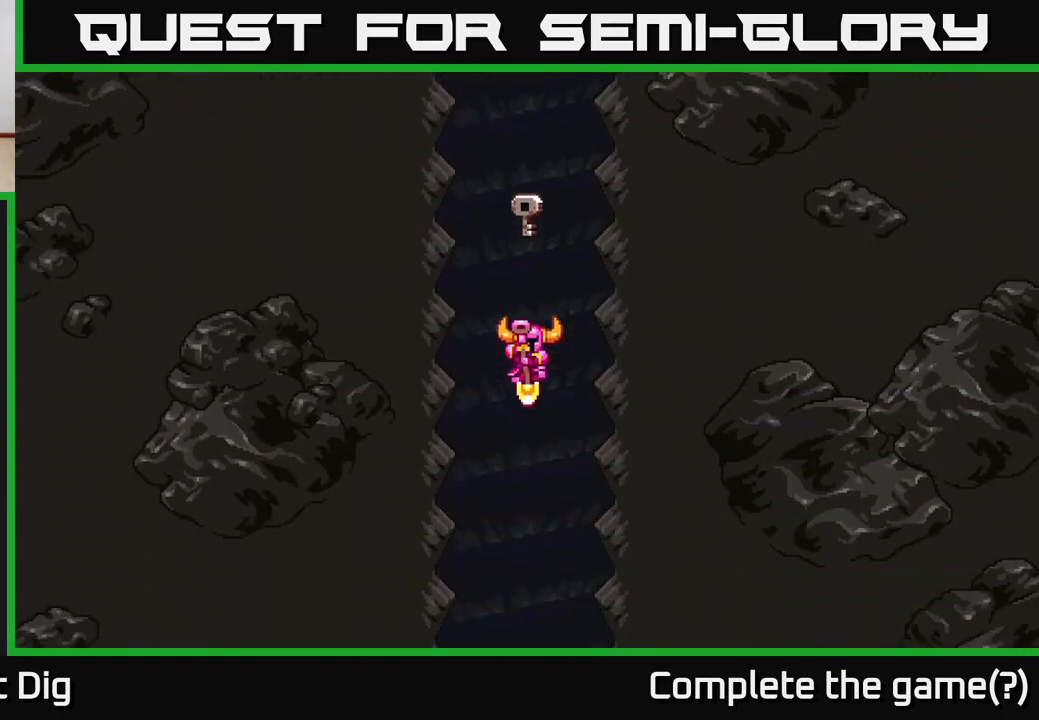
{"buttons": [], "left_stick": "center", "right_stick": "center", "events": []}
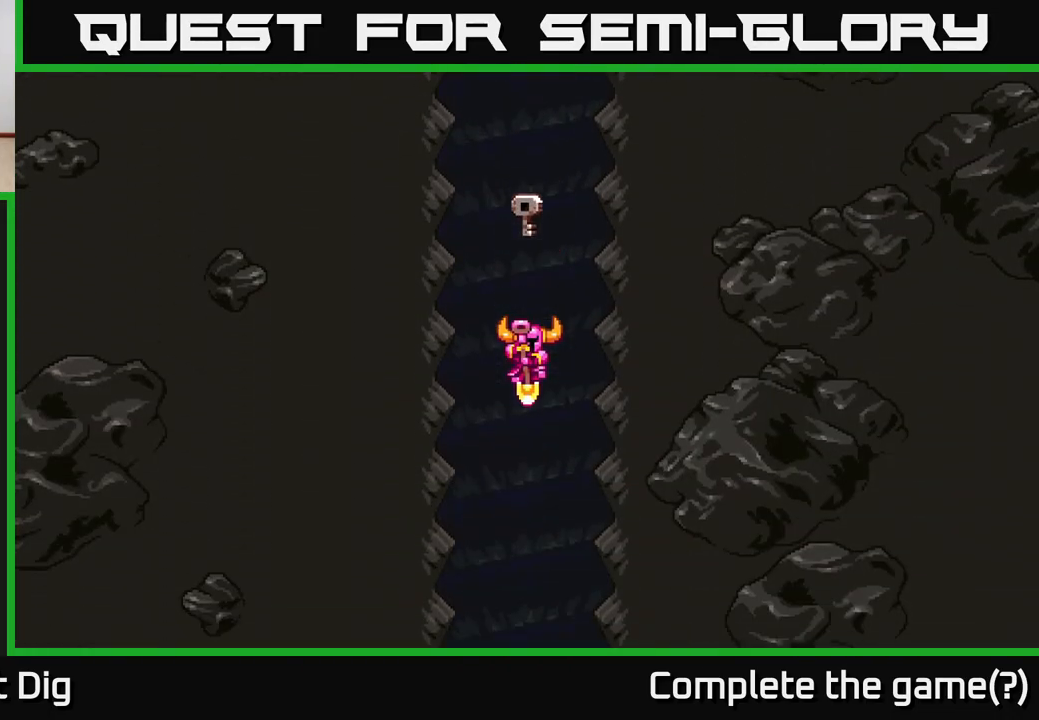
{"buttons": ["A"], "left_stick": "center", "right_stick": "center", "events": [[317, "A", "down"]]}
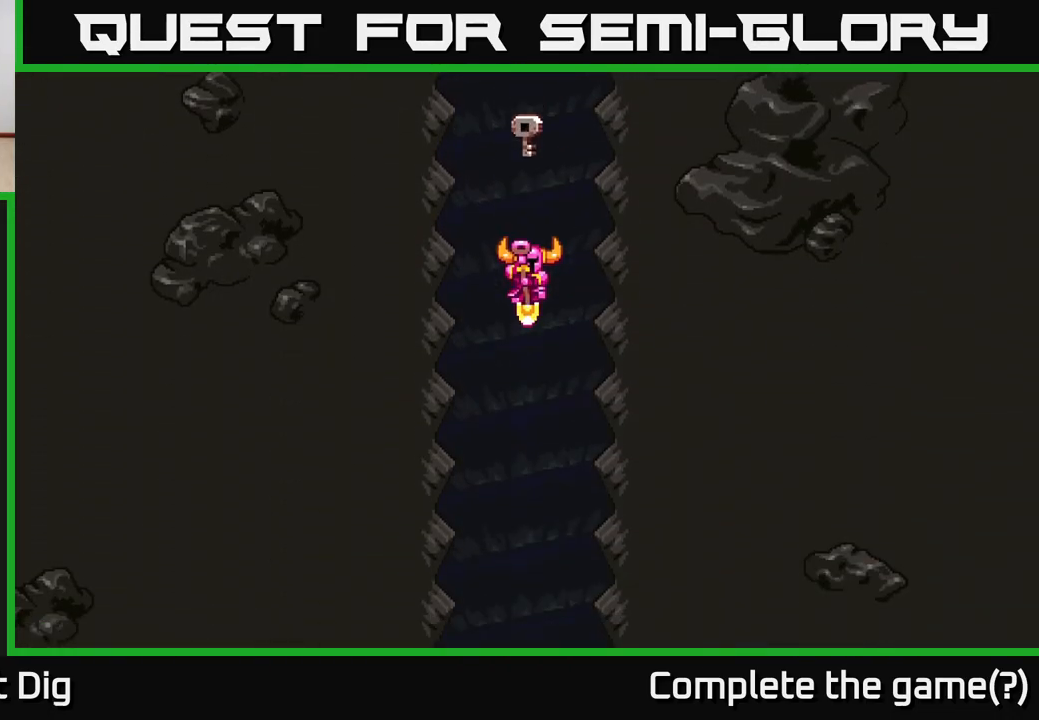
{"buttons": [], "left_stick": "center", "right_stick": "center", "events": [[33, "A", "up"]]}
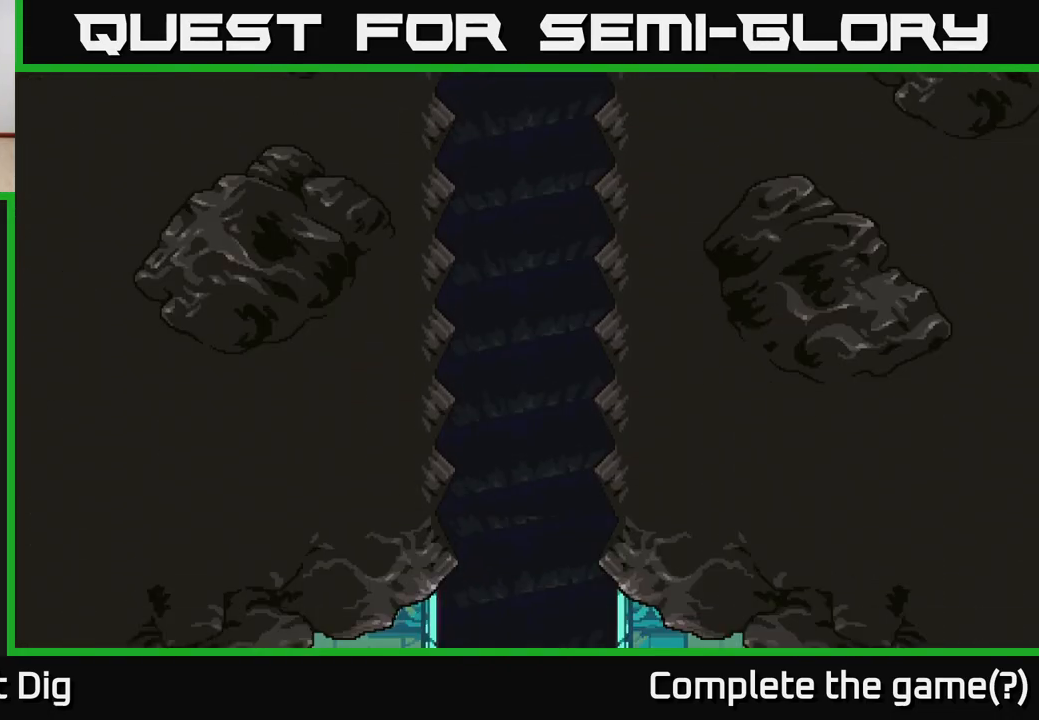
{"buttons": [], "left_stick": "center", "right_stick": "center", "events": []}
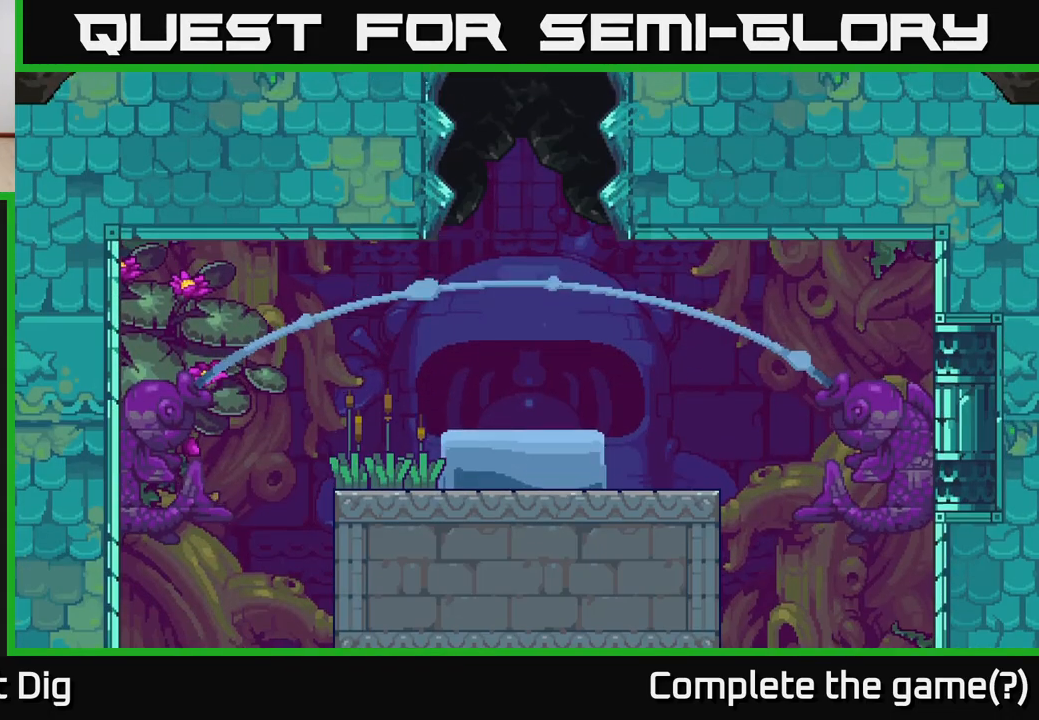
{"buttons": [], "left_stick": "right", "right_stick": "center", "events": [[433, "left_stick", "right"]]}
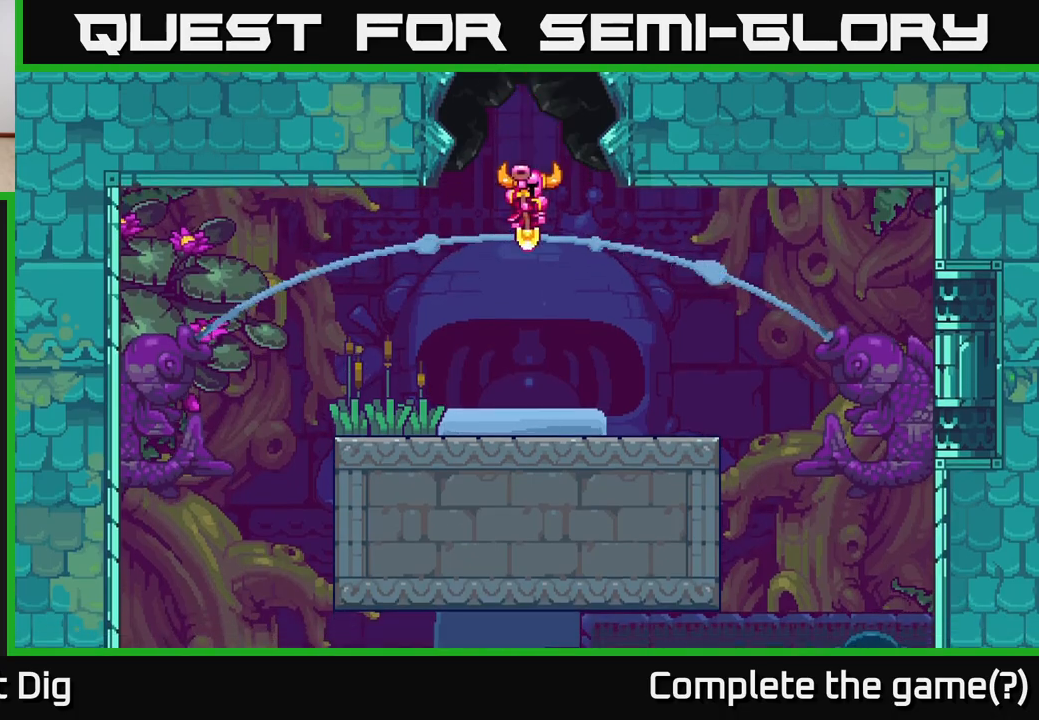
{"buttons": [], "left_stick": "right", "right_stick": "center", "events": [[117, "left_stick", "center"], [333, "left_stick", "right"]]}
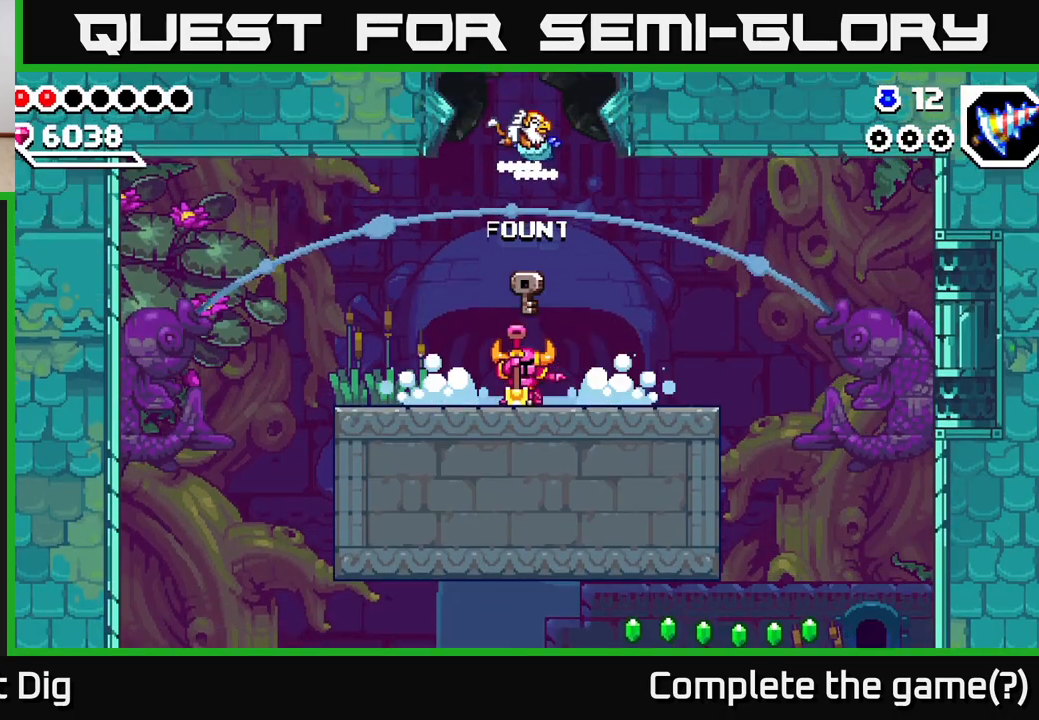
{"buttons": ["A"], "left_stick": "right", "right_stick": "center", "events": [[67, "left_stick", "center"], [83, "A", "down"], [167, "A", "up"], [217, "left_stick", "right"], [317, "A", "down"], [383, "A", "up"], [483, "A", "down"]]}
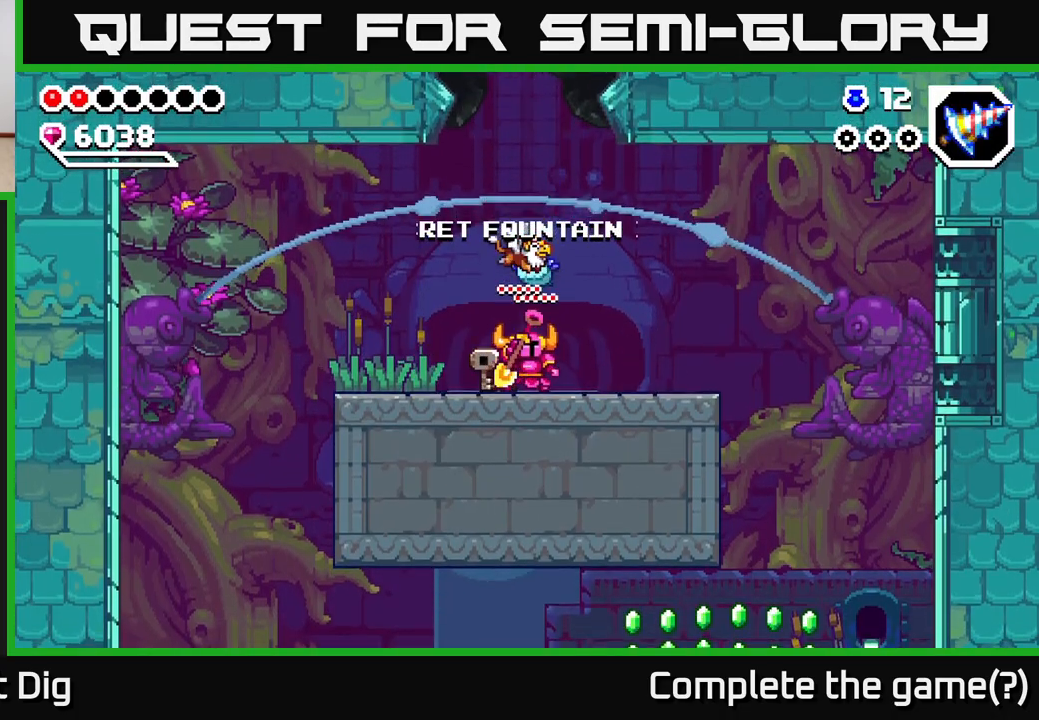
{"buttons": [], "left_stick": "right", "right_stick": "center", "events": [[50, "A", "up"], [150, "A", "down"], [217, "A", "up"], [367, "A", "down"], [400, "A", "up"]]}
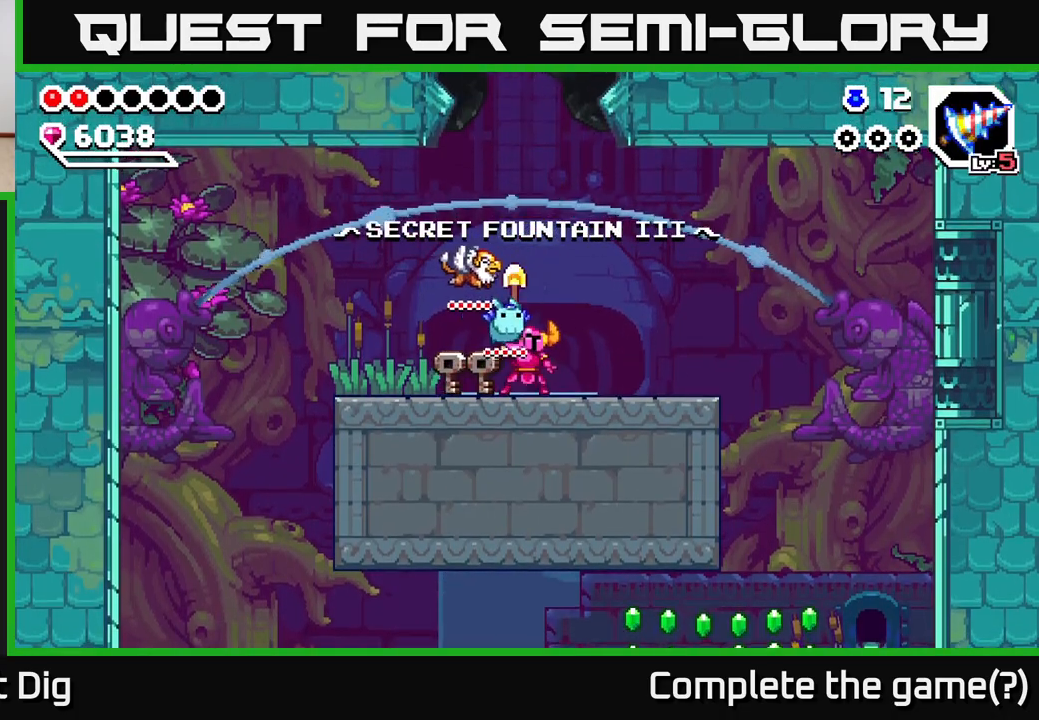
{"buttons": [], "left_stick": "right", "right_stick": "center", "events": [[83, "A", "down"], [167, "A", "up"], [267, "A", "down"], [383, "A", "up"]]}
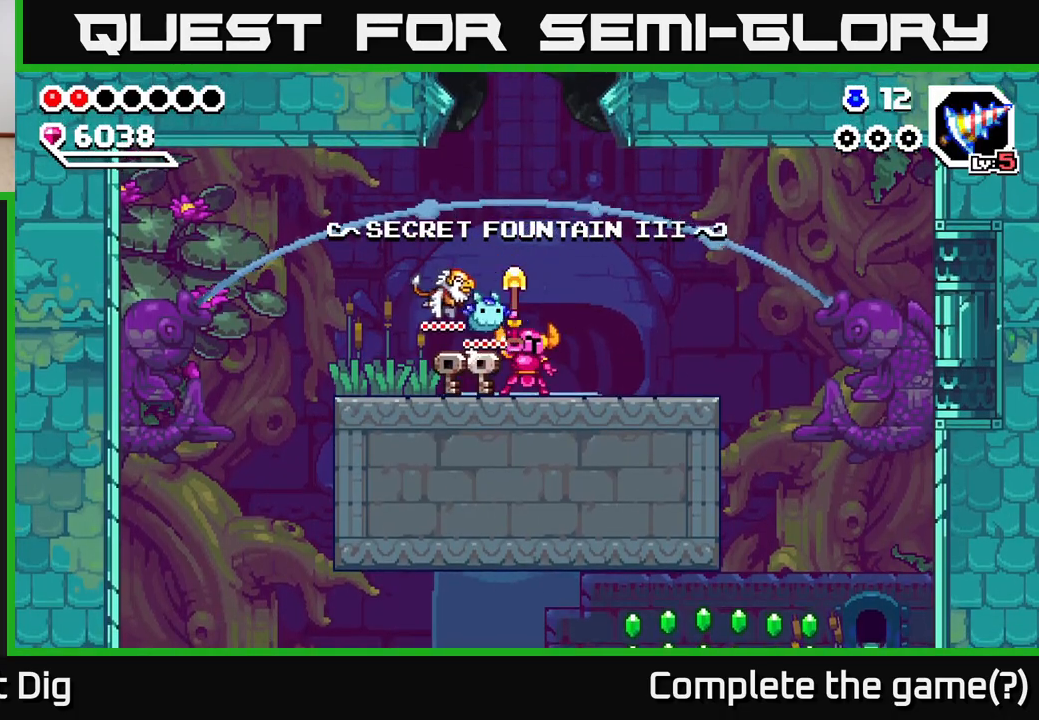
{"buttons": [], "left_stick": "right", "right_stick": "center", "events": [[33, "A", "down"], [133, "A", "up"], [283, "A", "down"], [417, "A", "up"]]}
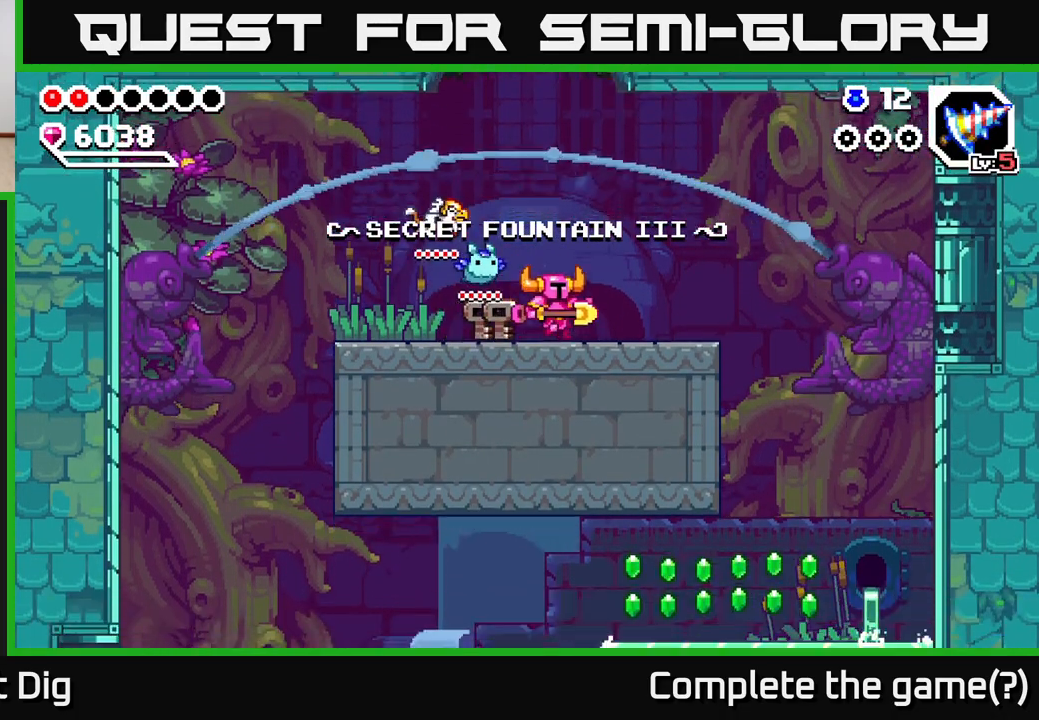
{"buttons": [], "left_stick": "right", "right_stick": "center", "events": []}
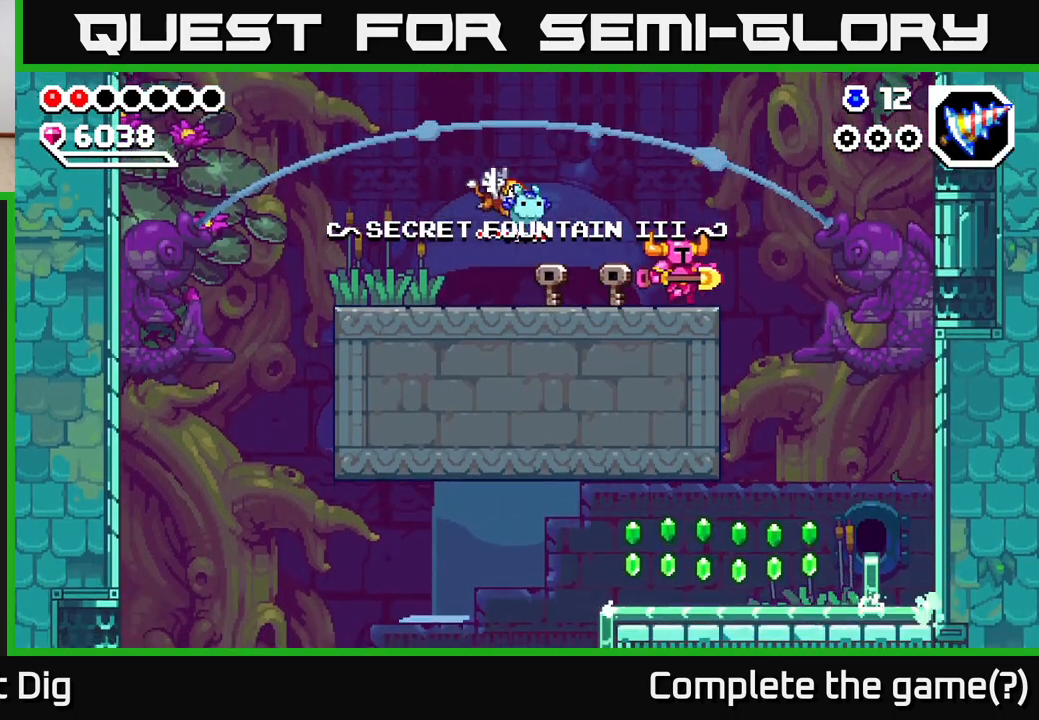
{"buttons": [], "left_stick": "right", "right_stick": "center", "events": []}
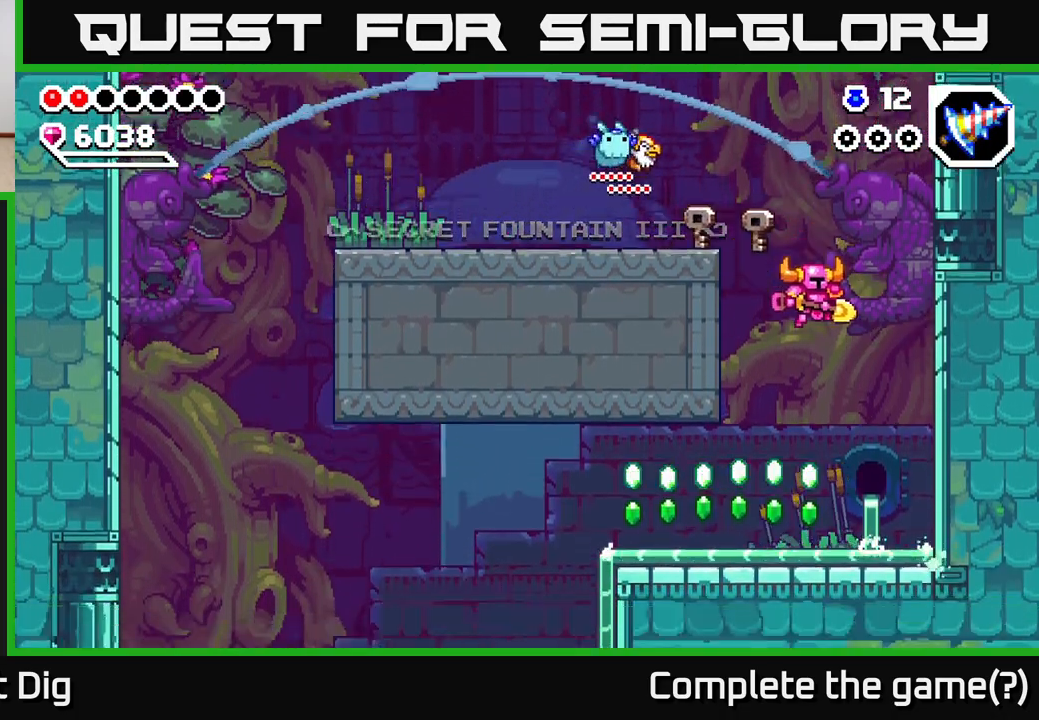
{"buttons": [], "left_stick": "left", "right_stick": "center", "events": [[83, "left_stick", "center"], [133, "left_stick", "left"], [417, "A", "down"], [483, "A", "up"]]}
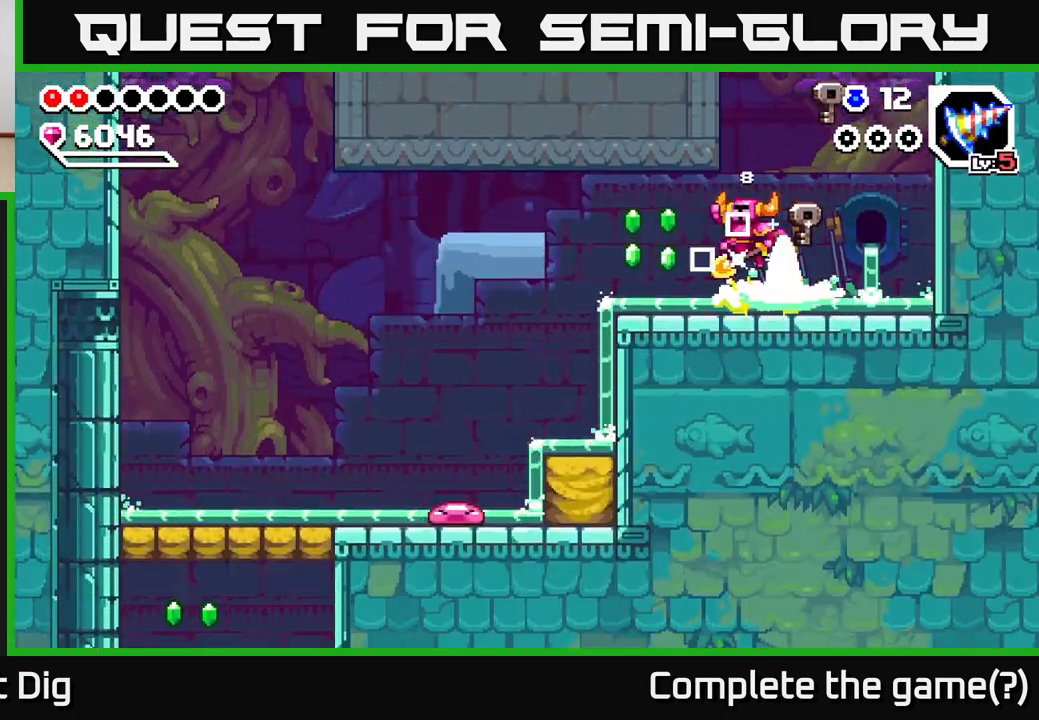
{"buttons": ["A"], "left_stick": "left", "right_stick": "center", "events": [[467, "A", "down"]]}
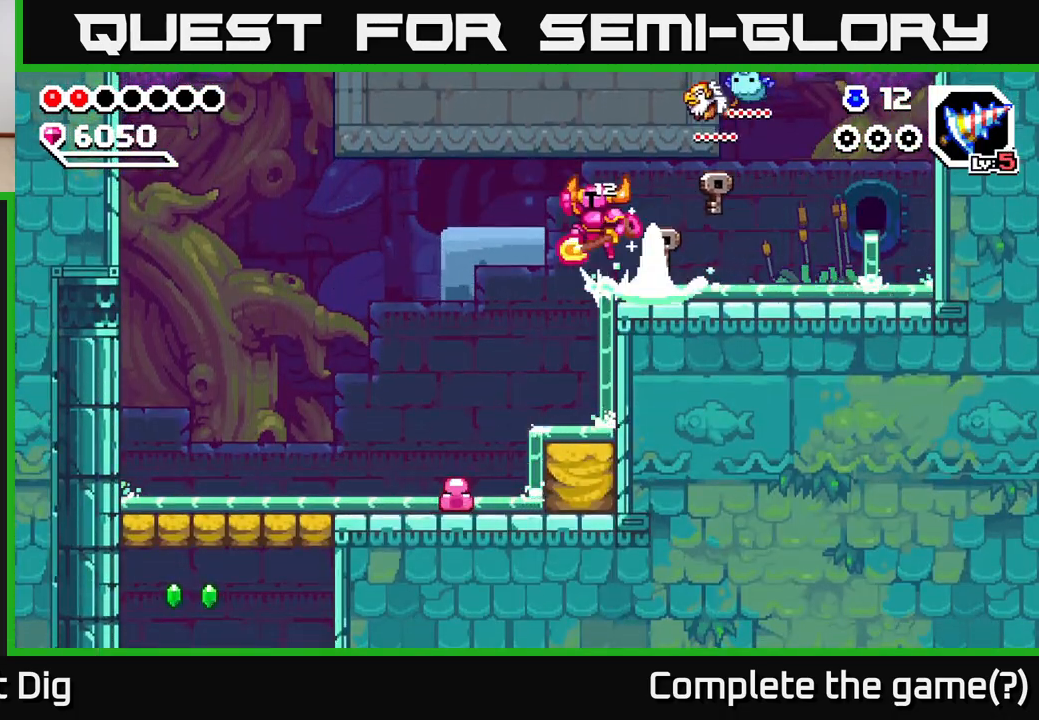
{"buttons": [], "left_stick": "down-left", "right_stick": "center", "events": [[50, "A", "up"], [400, "left_stick", "down-left"]]}
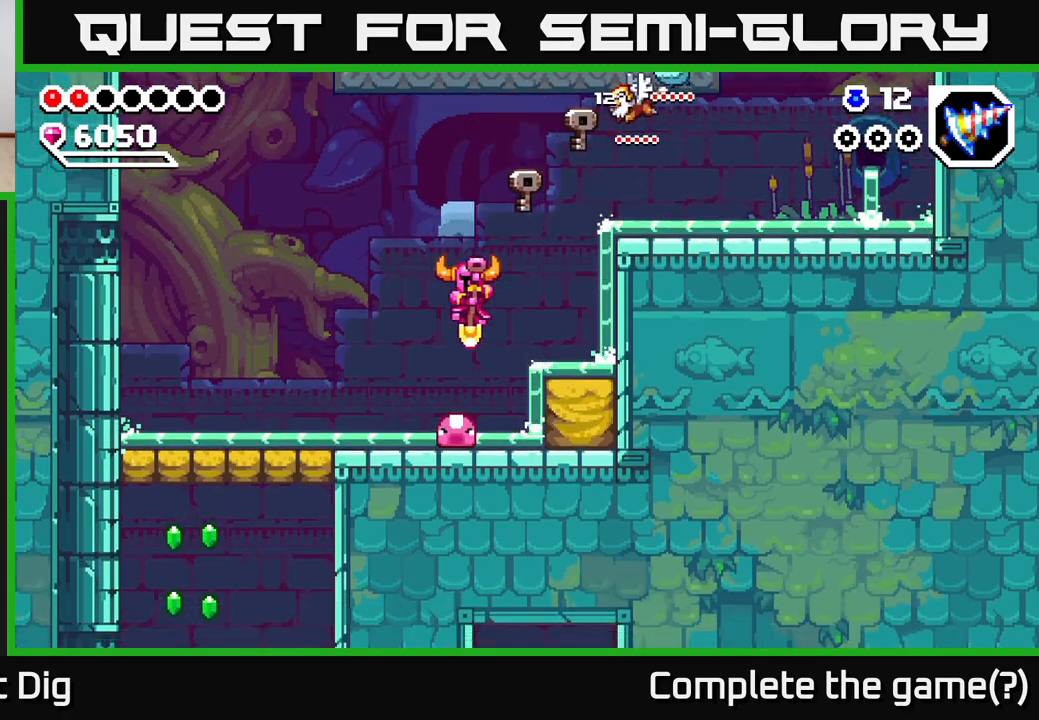
{"buttons": [], "left_stick": "down-left", "right_stick": "center", "events": [[183, "left_stick", "down"], [317, "left_stick", "down-right"], [500, "left_stick", "down-left"]]}
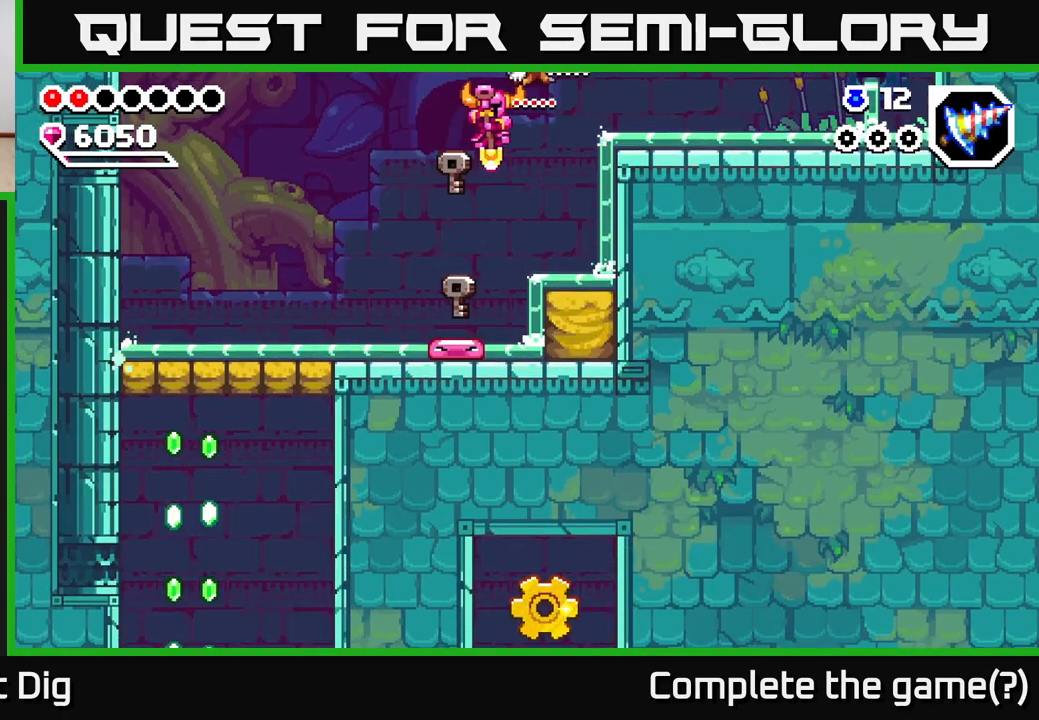
{"buttons": [], "left_stick": "down", "right_stick": "center", "events": [[133, "left_stick", "down"]]}
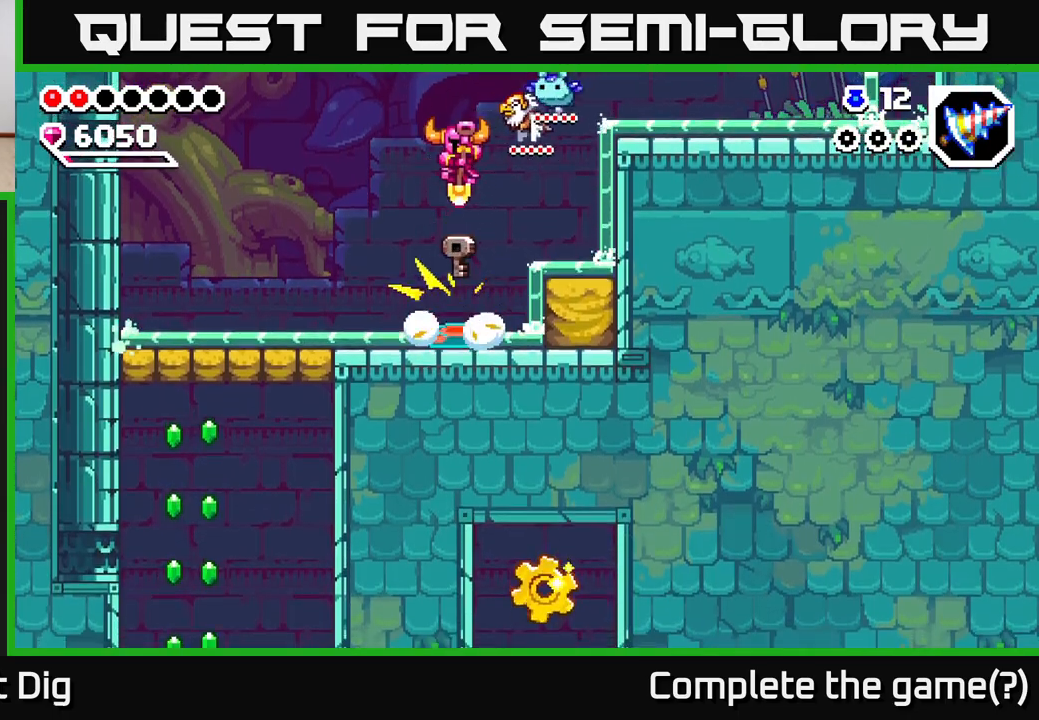
{"buttons": [], "left_stick": "down", "right_stick": "center", "events": []}
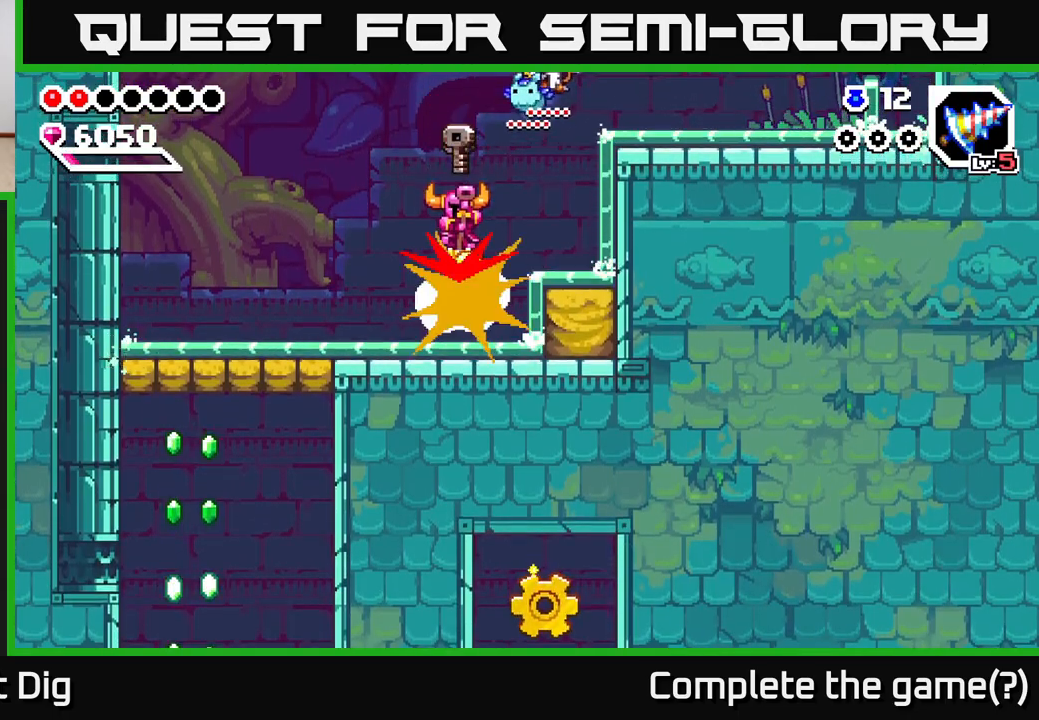
{"buttons": [], "left_stick": "center", "right_stick": "center", "events": [[300, "left_stick", "center"]]}
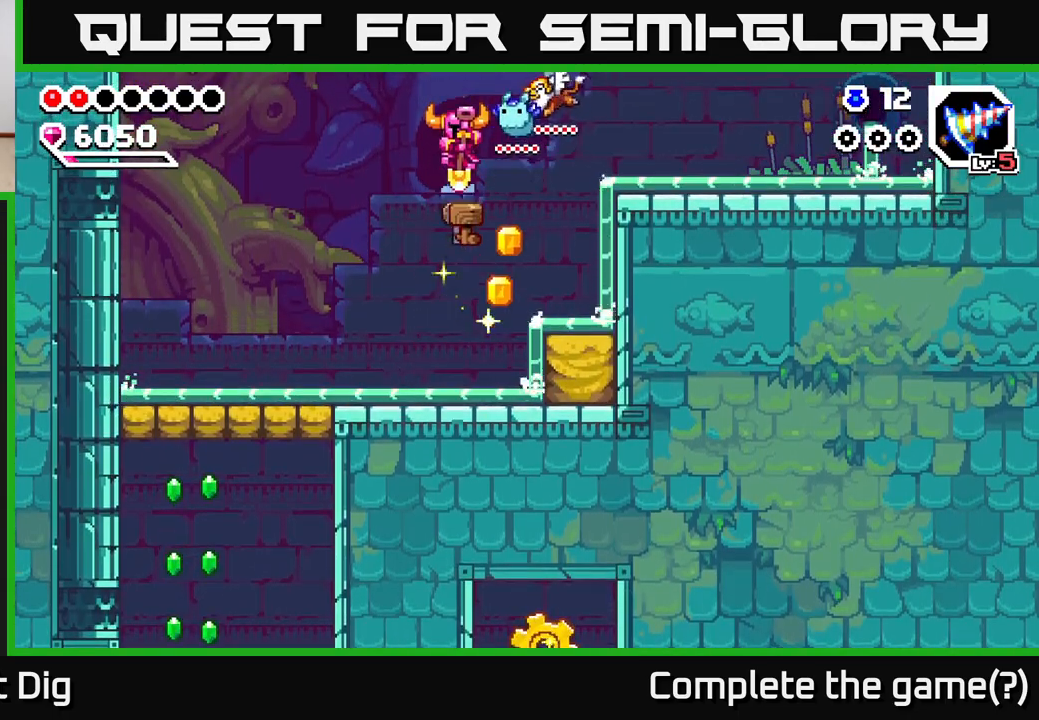
{"buttons": [], "left_stick": "right", "right_stick": "center", "events": [[100, "left_stick", "right"], [267, "X", "down"], [350, "X", "up"]]}
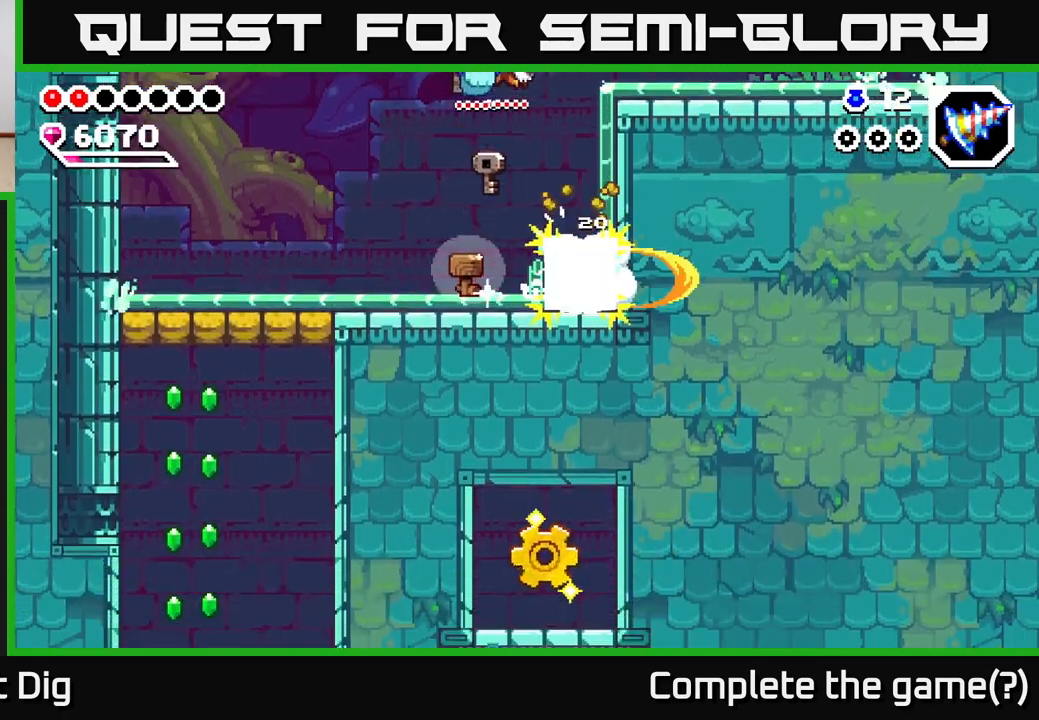
{"buttons": [], "left_stick": "right", "right_stick": "center", "events": [[183, "X", "down"], [317, "A", "down"], [317, "X", "up"], [433, "X", "down"], [467, "A", "up"], [483, "X", "up"]]}
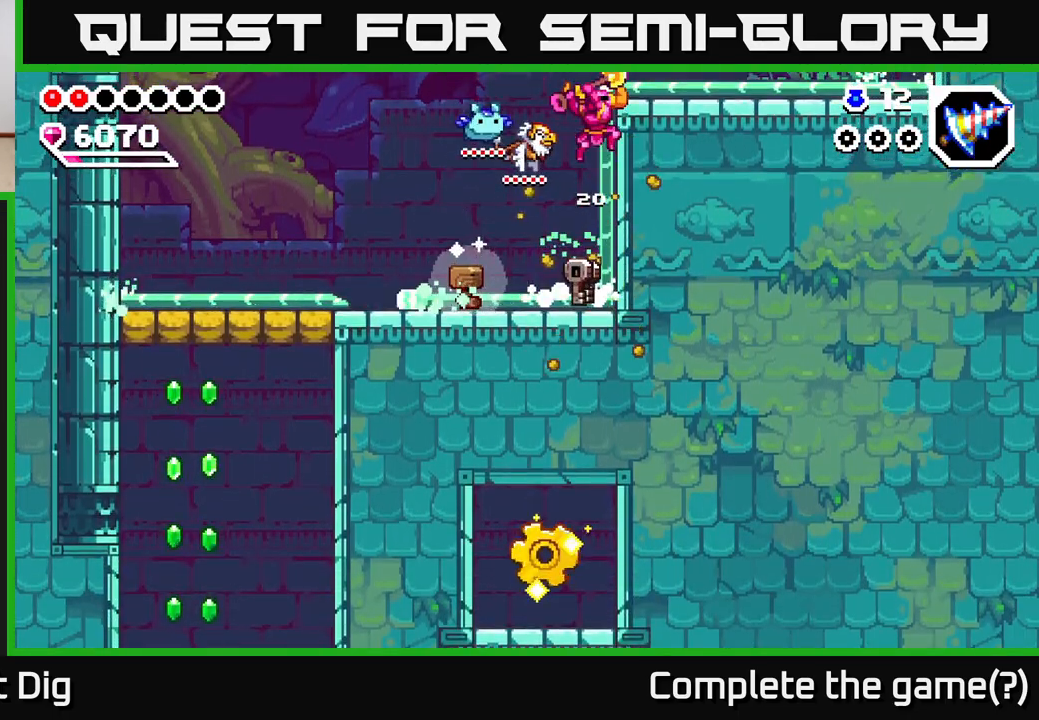
{"buttons": [], "left_stick": "left", "right_stick": "center", "events": [[83, "left_stick", "left"]]}
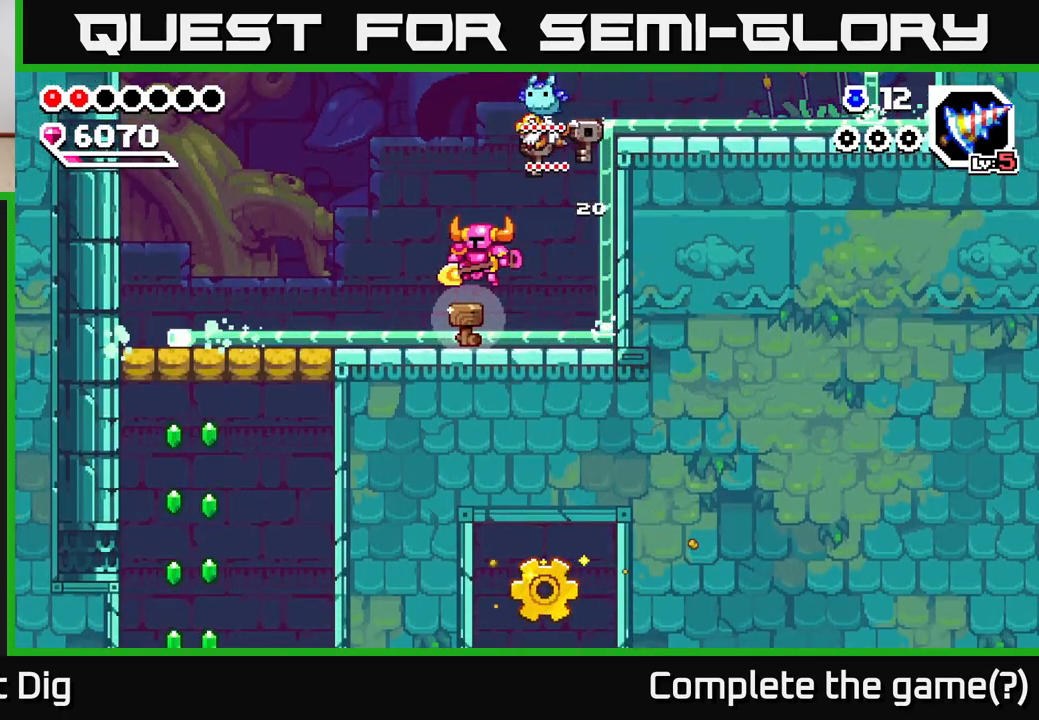
{"buttons": [], "left_stick": "left", "right_stick": "center", "events": [[17, "left_stick", "center"], [133, "left_stick", "left"]]}
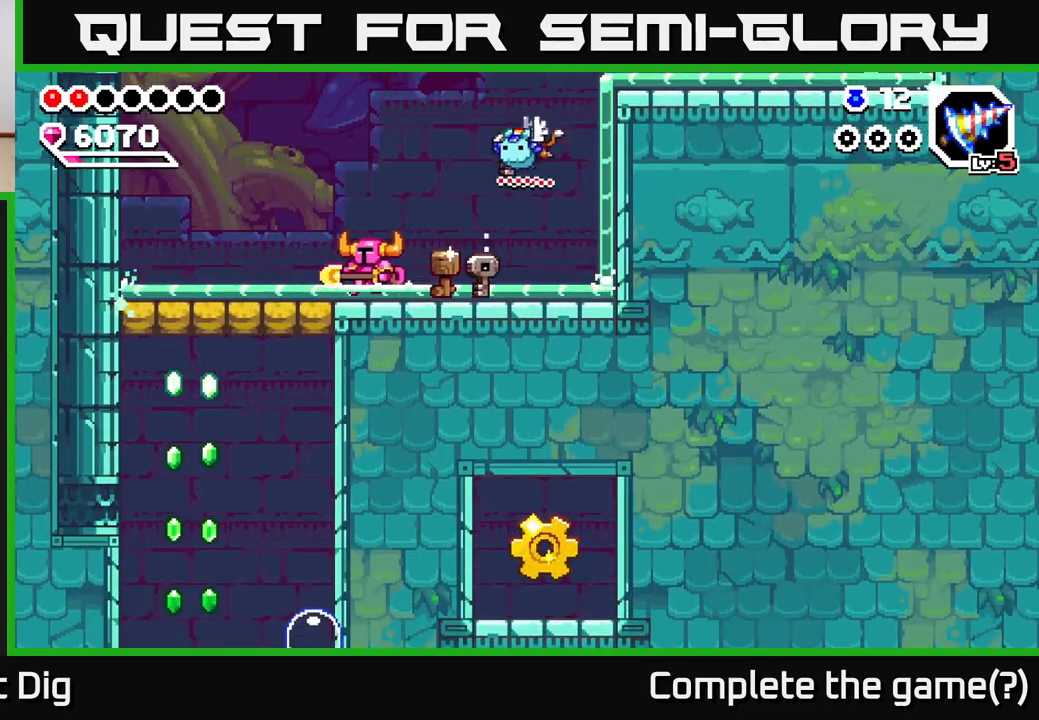
{"buttons": [], "left_stick": "left", "right_stick": "center", "events": []}
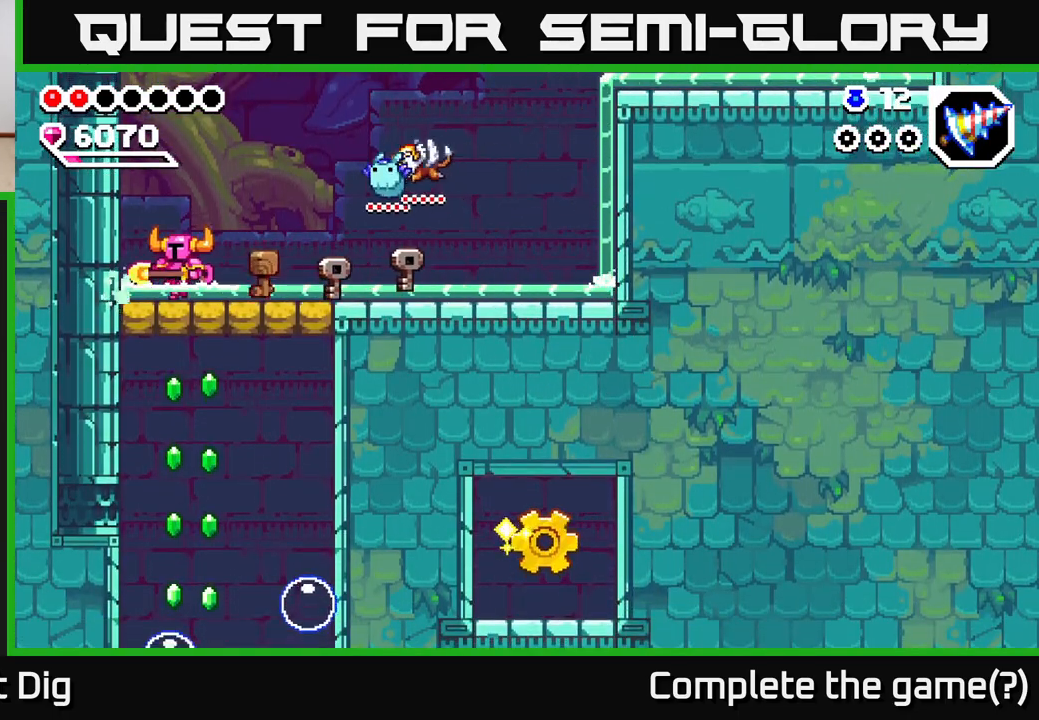
{"buttons": [], "left_stick": "down", "right_stick": "center", "events": [[33, "X", "down"], [67, "left_stick", "down"], [117, "X", "up"], [250, "left_stick", "center"], [417, "left_stick", "down"]]}
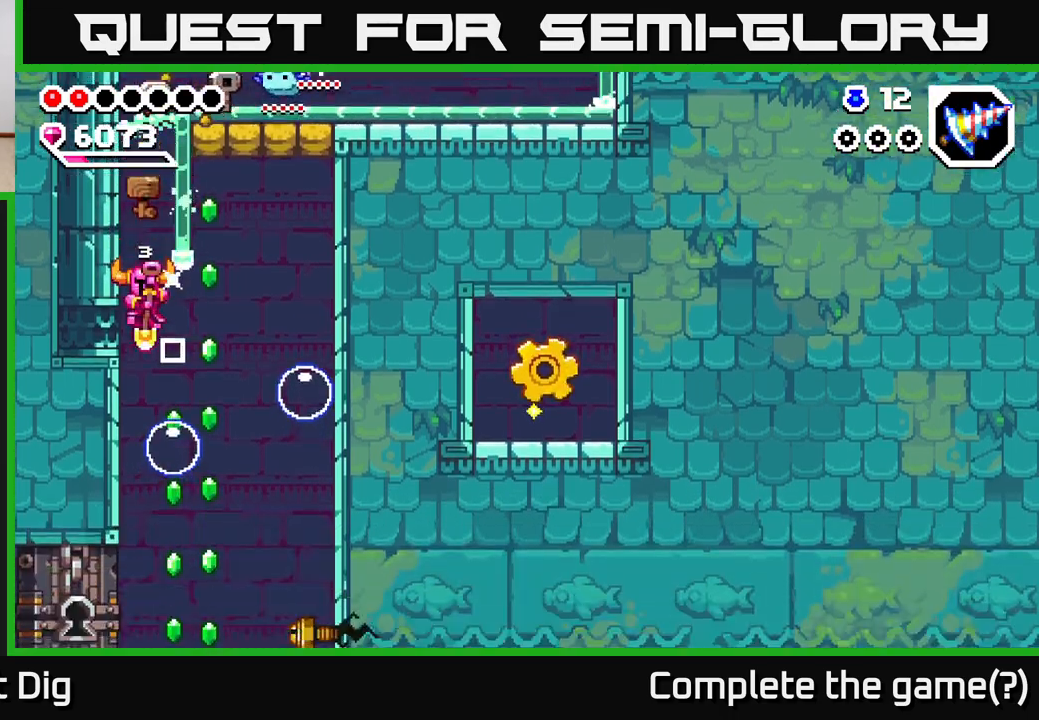
{"buttons": [], "left_stick": "right", "right_stick": "center", "events": [[333, "left_stick", "right"]]}
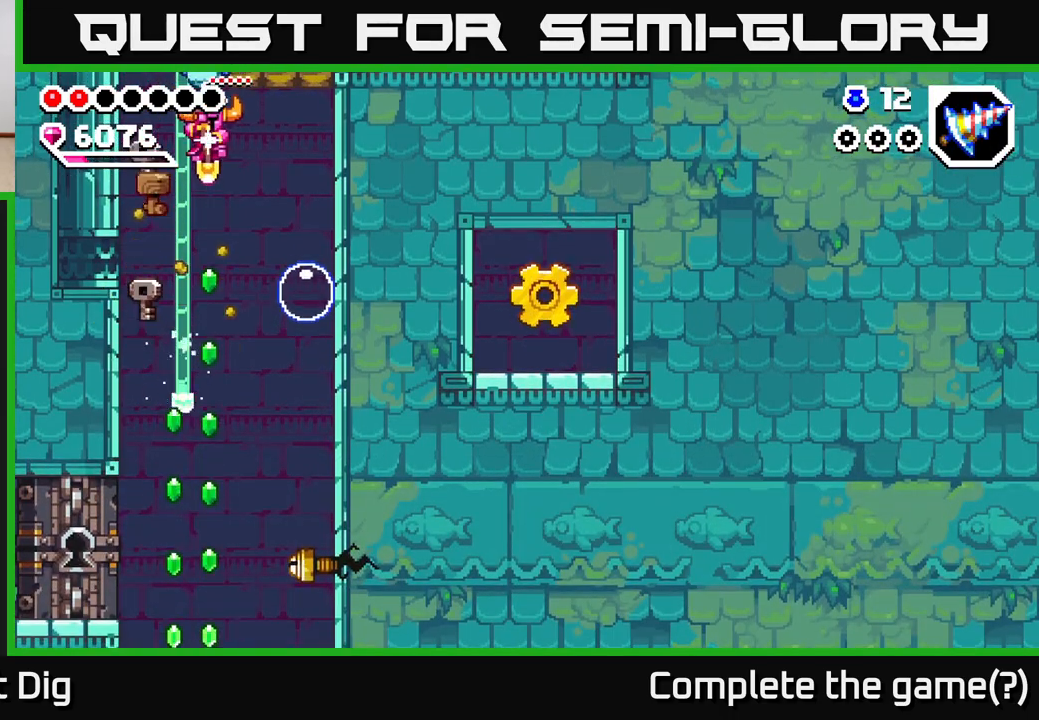
{"buttons": [], "left_stick": "down", "right_stick": "center", "events": [[17, "left_stick", "center"], [183, "left_stick", "down-left"], [350, "left_stick", "down"]]}